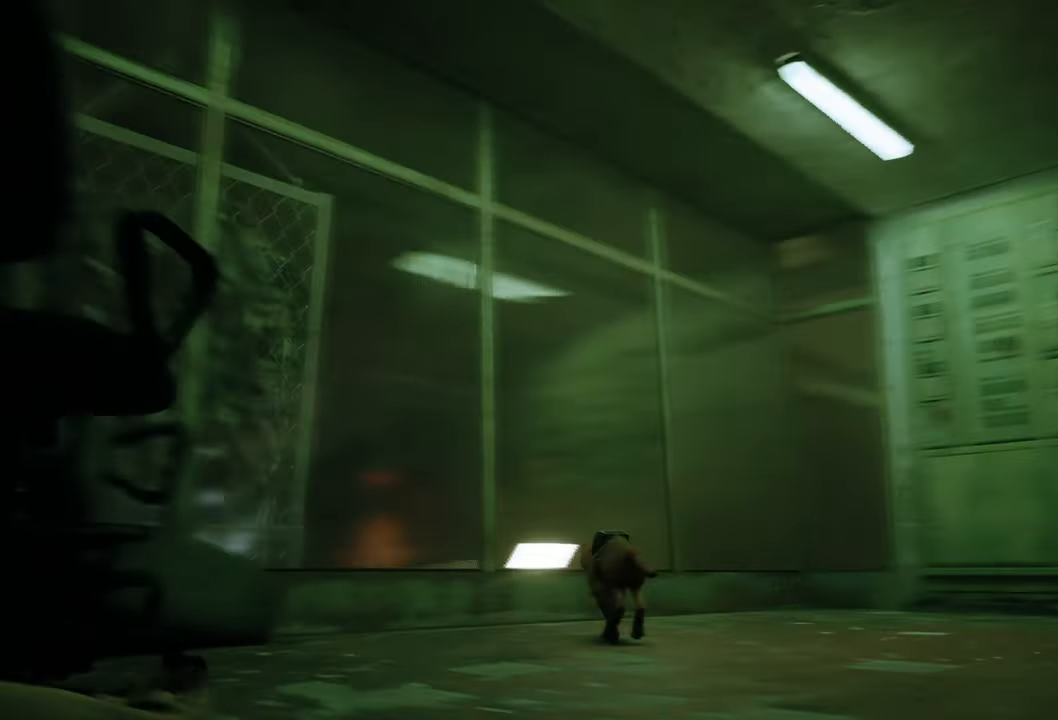
Gameplay with a controller (Xbox layout); each line is a JSON object with the inputs held at the frame after it. "events" lists button and stick changes between this image and that frame as [ms after this image, input, new state], when the widget could be followed in between. Not read: Z.
{"buttons": ["R2"], "left_stick": "up", "right_stick": "center", "events": [[320, "right_stick", "center"]]}
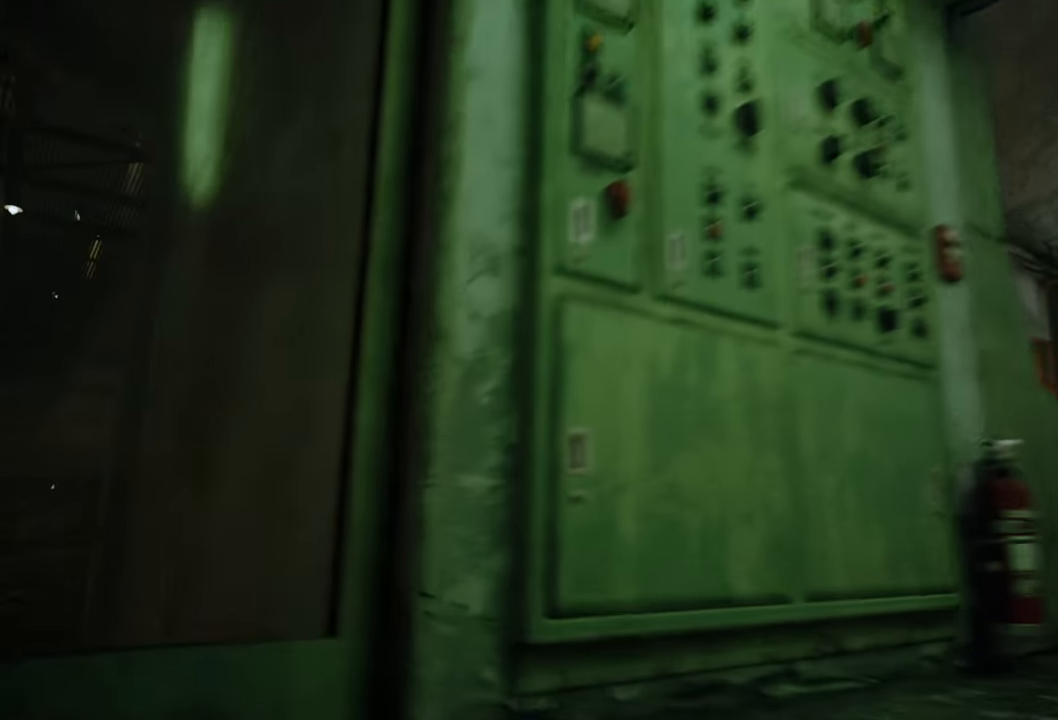
{"buttons": [], "left_stick": "up-left", "right_stick": "center", "events": [[60, "right_stick", "right"], [200, "R2", "up"], [360, "right_stick", "center"], [480, "left_stick", "up-left"]]}
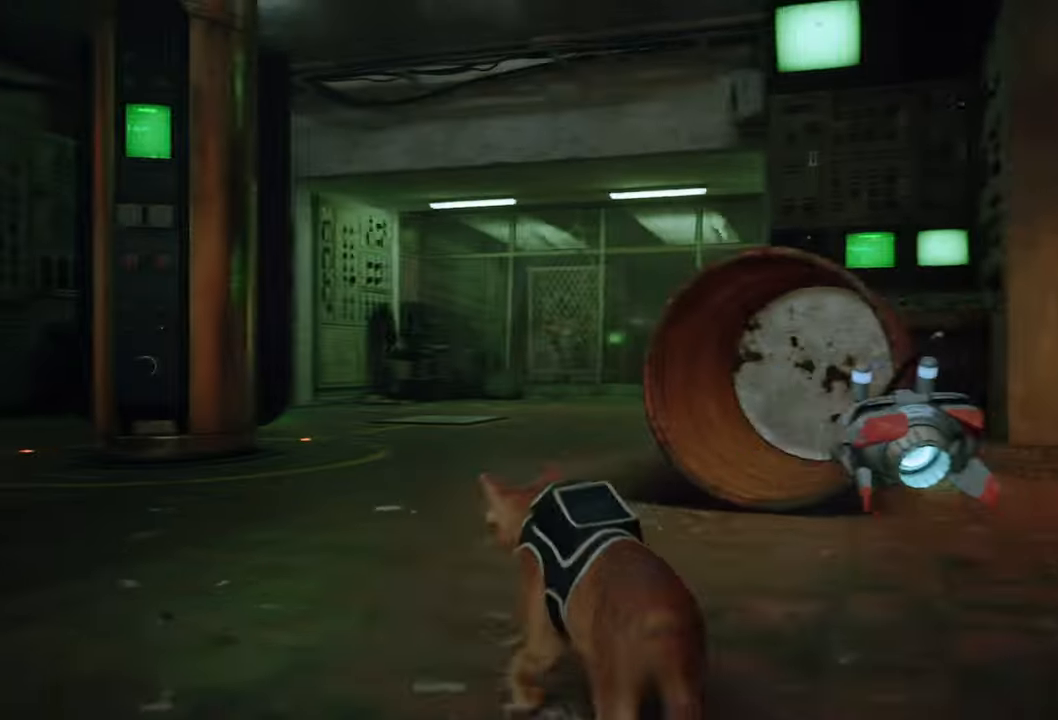
{"buttons": [], "left_stick": "left", "right_stick": "center", "events": [[280, "left_stick", "left"]]}
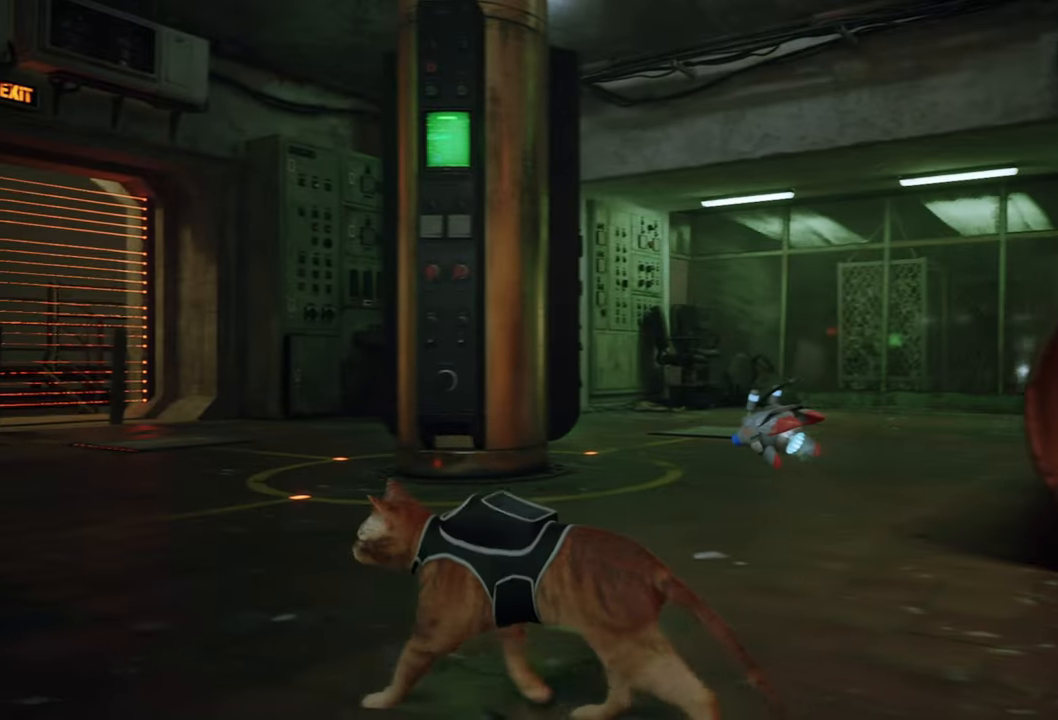
{"buttons": [], "left_stick": "center", "right_stick": "center", "events": [[260, "right_stick", "down-left"], [280, "left_stick", "center"], [500, "right_stick", "center"]]}
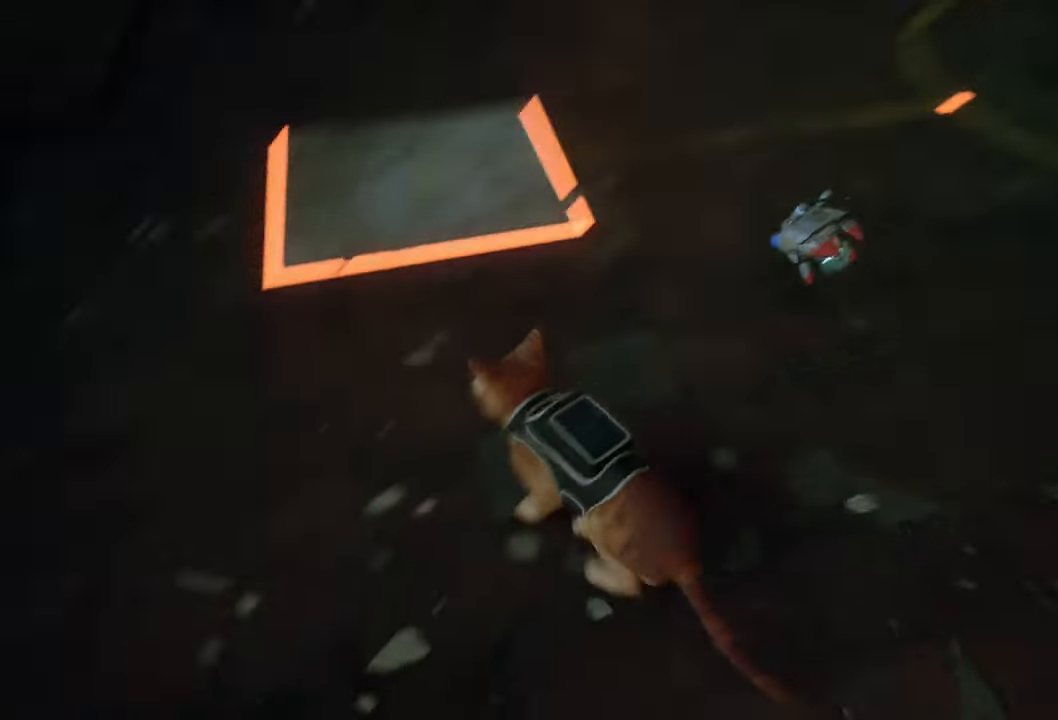
{"buttons": [], "left_stick": "up", "right_stick": "center", "events": [[320, "left_stick", "up"]]}
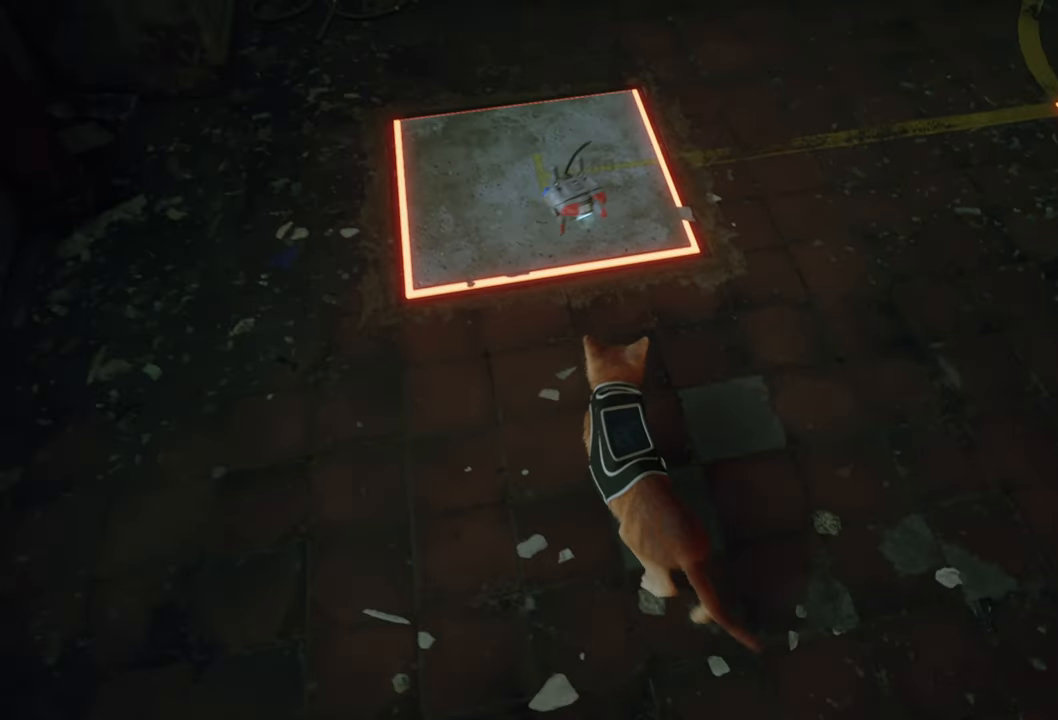
{"buttons": [], "left_stick": "center", "right_stick": "center", "events": [[460, "left_stick", "center"]]}
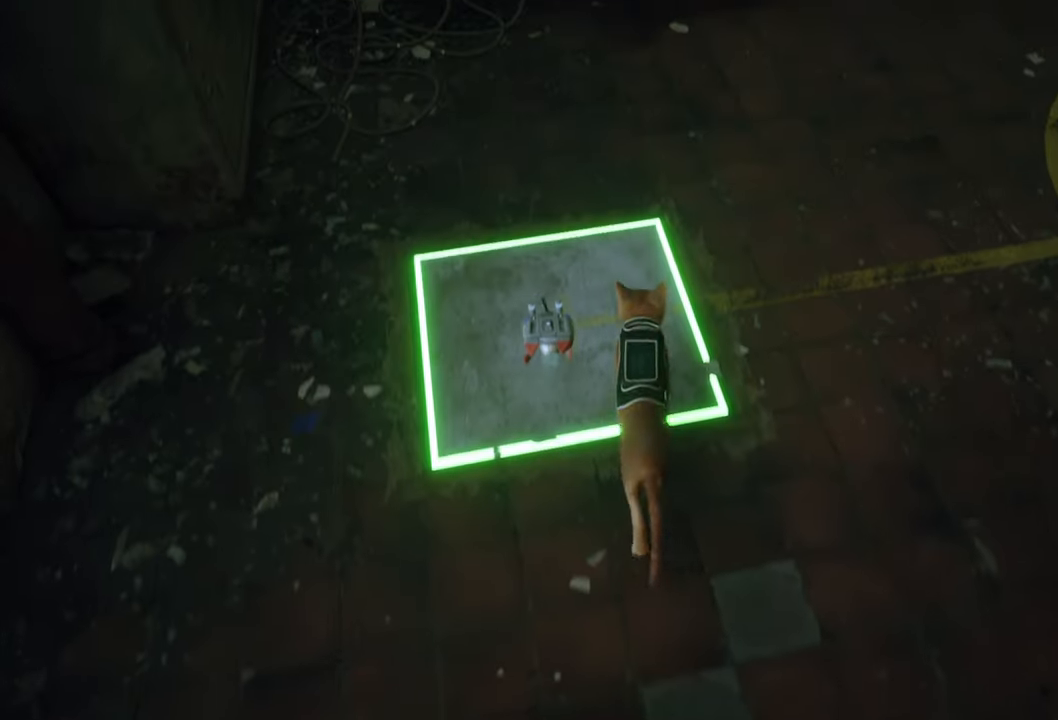
{"buttons": [], "left_stick": "center", "right_stick": "center", "events": []}
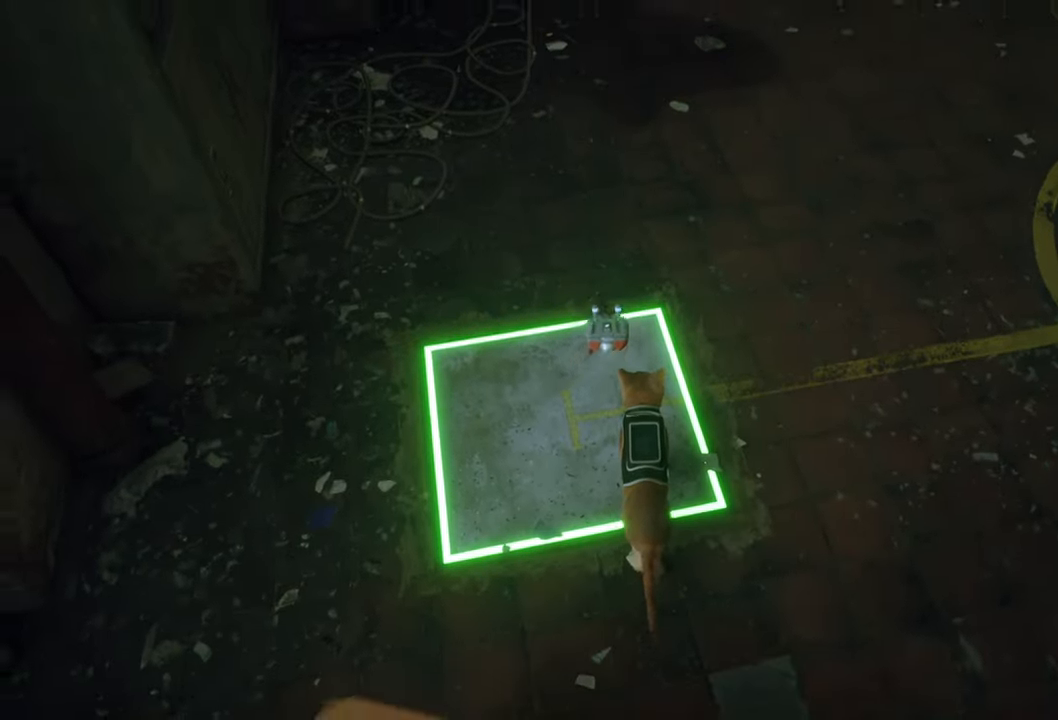
{"buttons": [], "left_stick": "center", "right_stick": "center", "events": [[60, "right_stick", "right"], [240, "right_stick", "up-right"], [380, "right_stick", "center"]]}
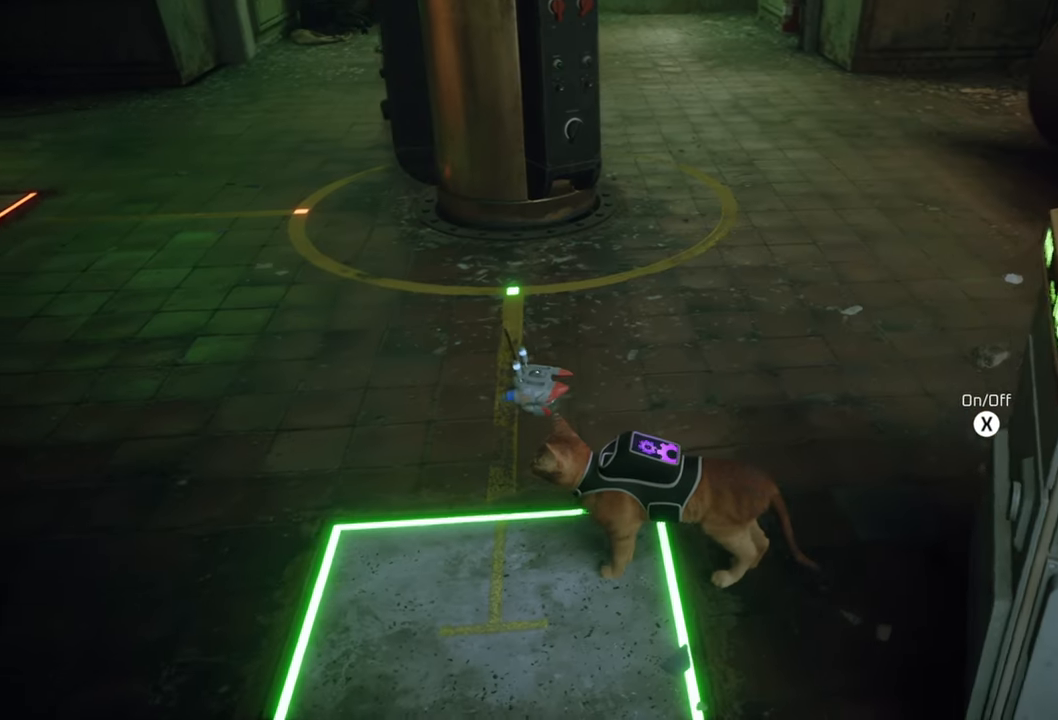
{"buttons": [], "left_stick": "down-left", "right_stick": "center", "events": [[280, "left_stick", "down-left"]]}
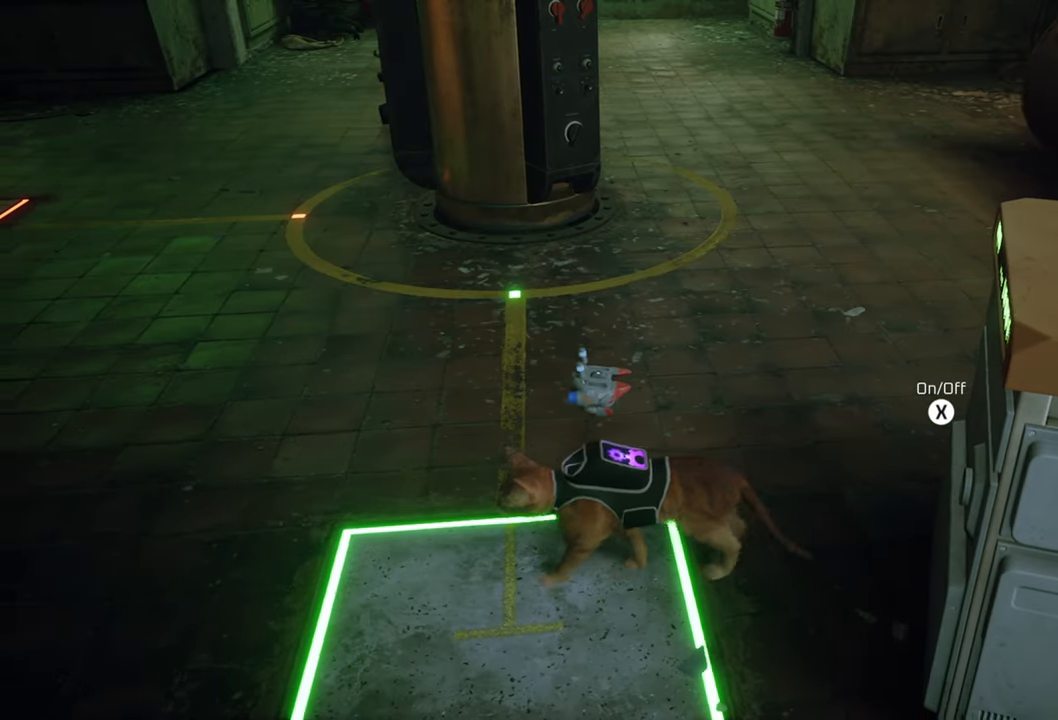
{"buttons": [], "left_stick": "center", "right_stick": "center", "events": [[80, "left_stick", "center"], [320, "left_stick", "down"], [480, "left_stick", "center"]]}
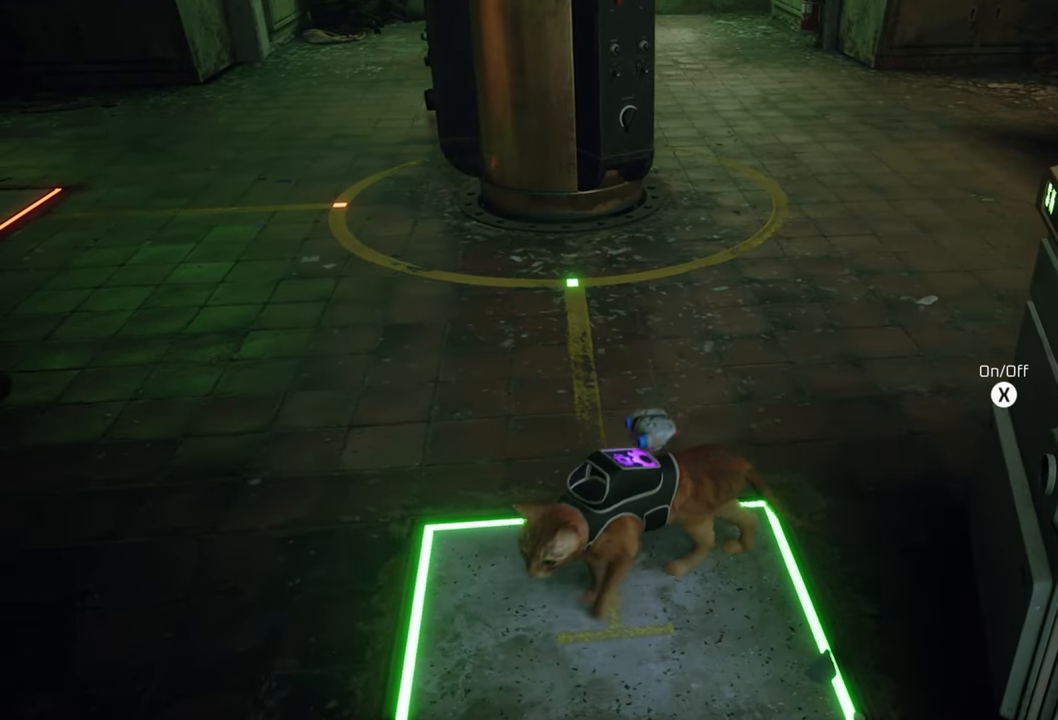
{"buttons": [], "left_stick": "down", "right_stick": "center", "events": [[340, "left_stick", "down"]]}
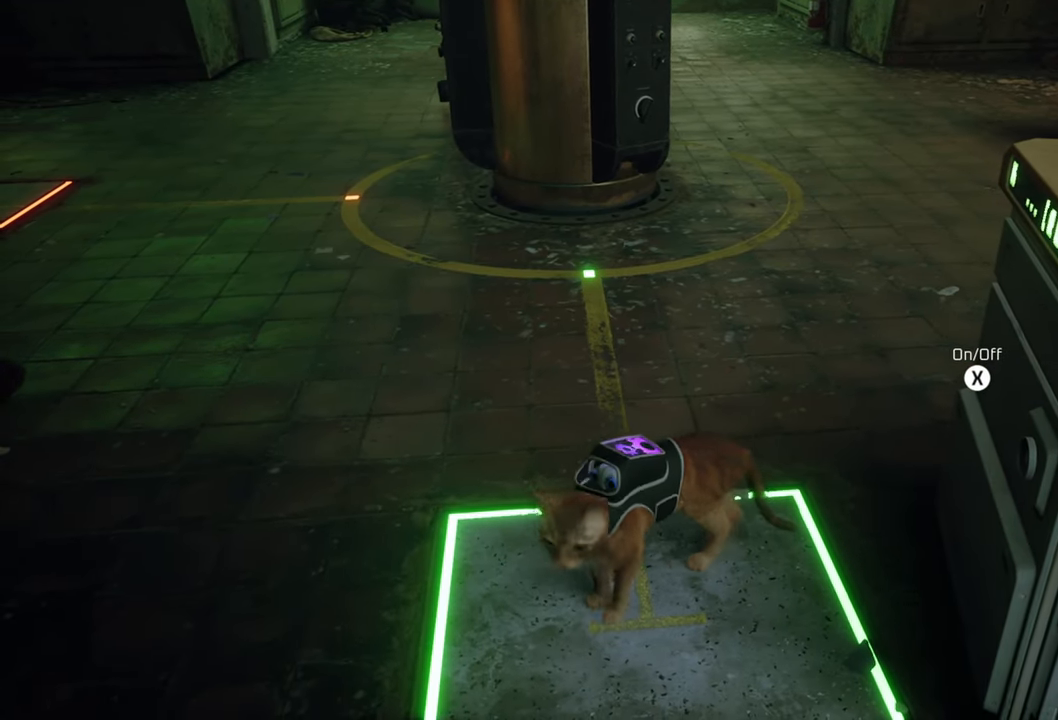
{"buttons": [], "left_stick": "center", "right_stick": "center", "events": [[60, "left_stick", "center"], [300, "left_stick", "down"], [460, "left_stick", "center"]]}
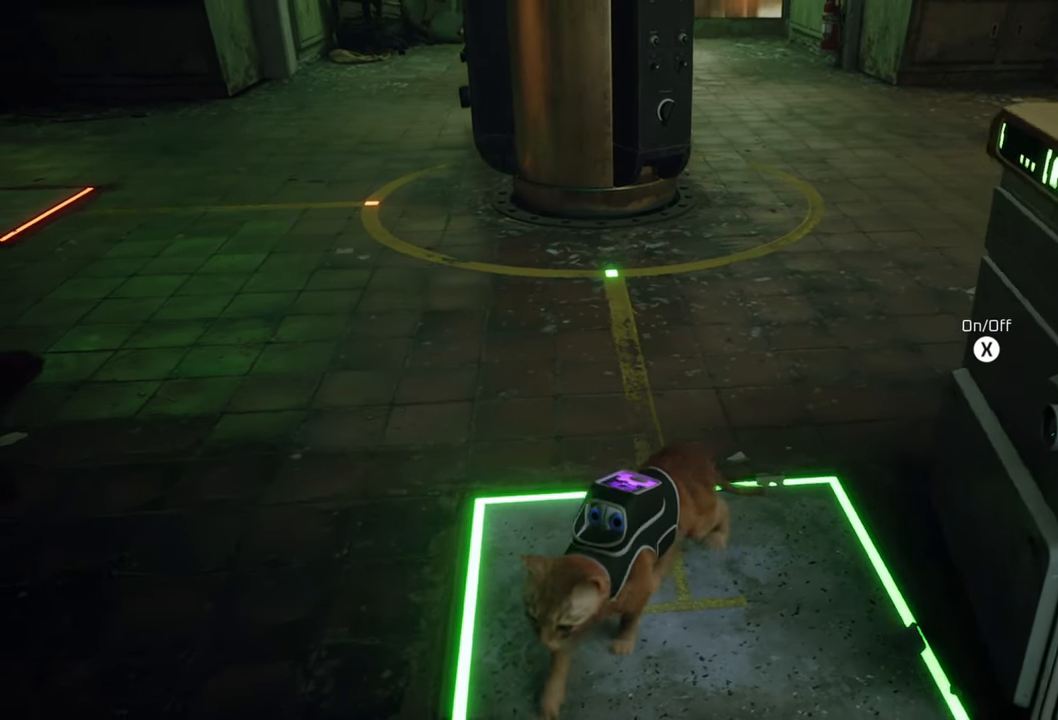
{"buttons": [], "left_stick": "center", "right_stick": "center", "events": [[240, "left_stick", "left"], [440, "left_stick", "center"]]}
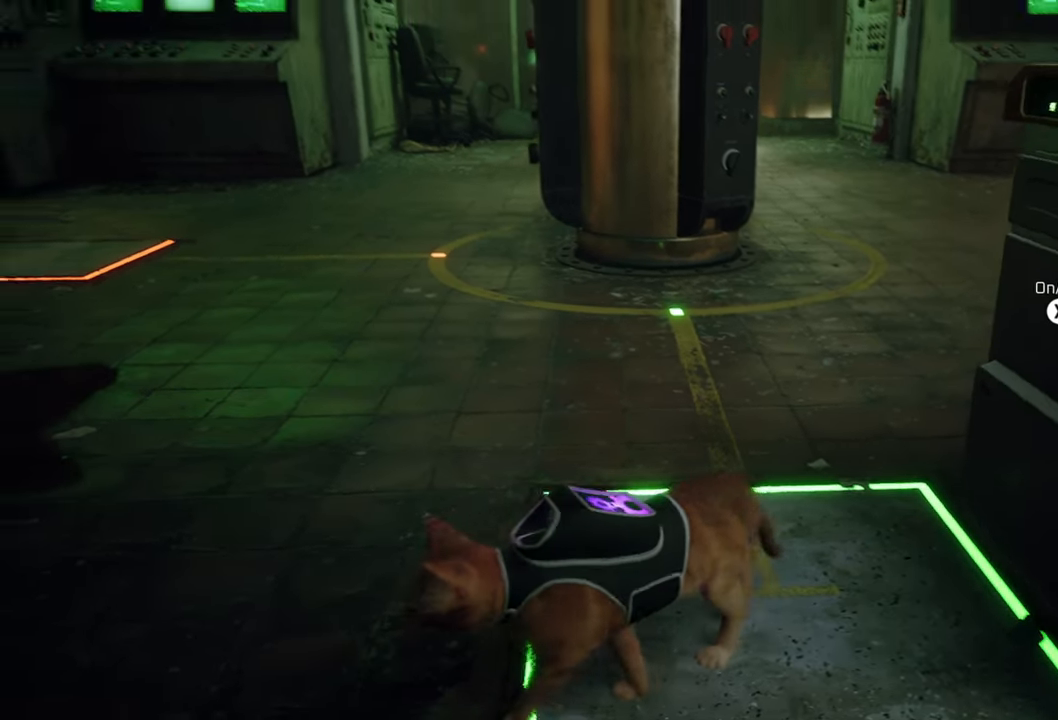
{"buttons": [], "left_stick": "center", "right_stick": "center", "events": [[160, "left_stick", "up-left"], [320, "left_stick", "center"]]}
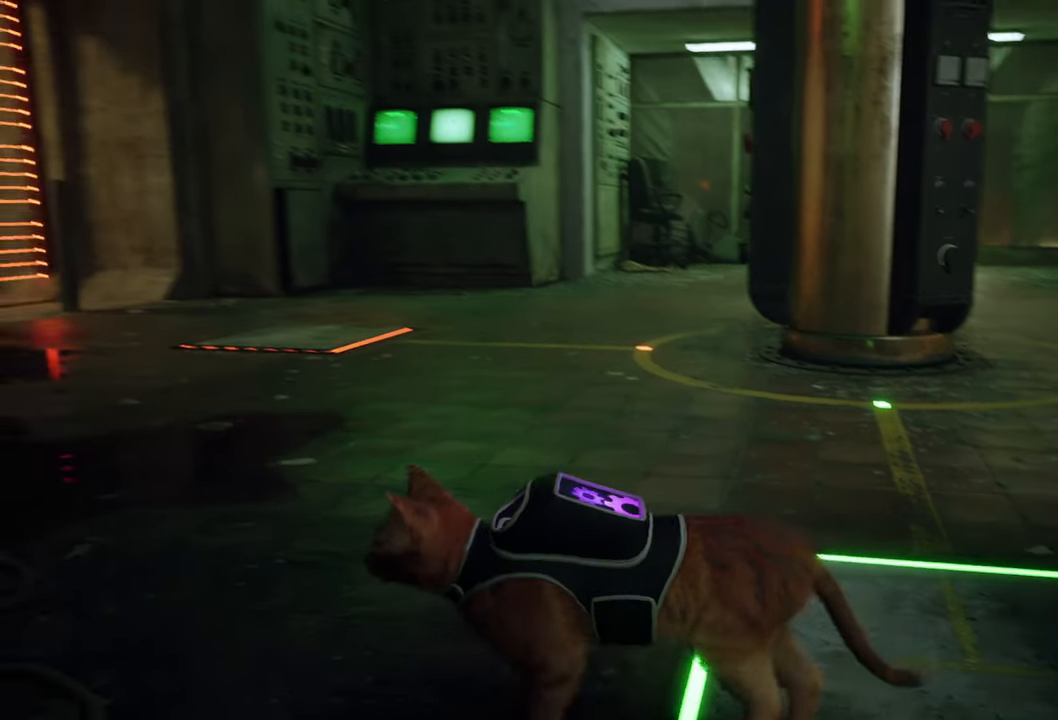
{"buttons": [], "left_stick": "center", "right_stick": "center", "events": [[100, "left_stick", "up"], [200, "left_stick", "center"]]}
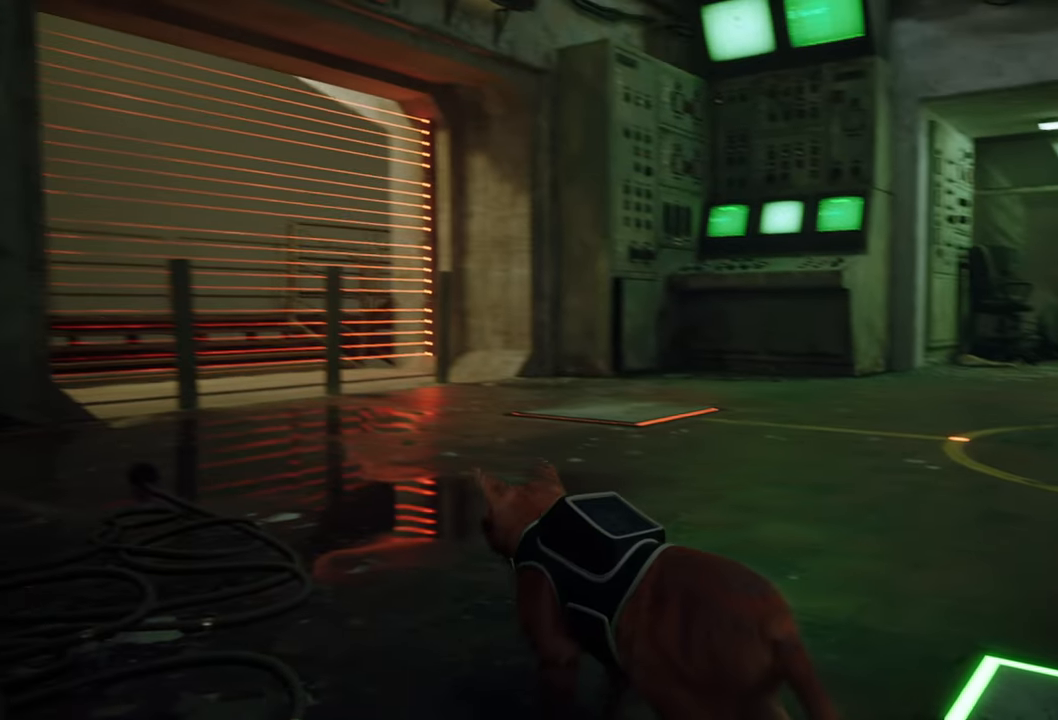
{"buttons": [], "left_stick": "center", "right_stick": "center", "events": []}
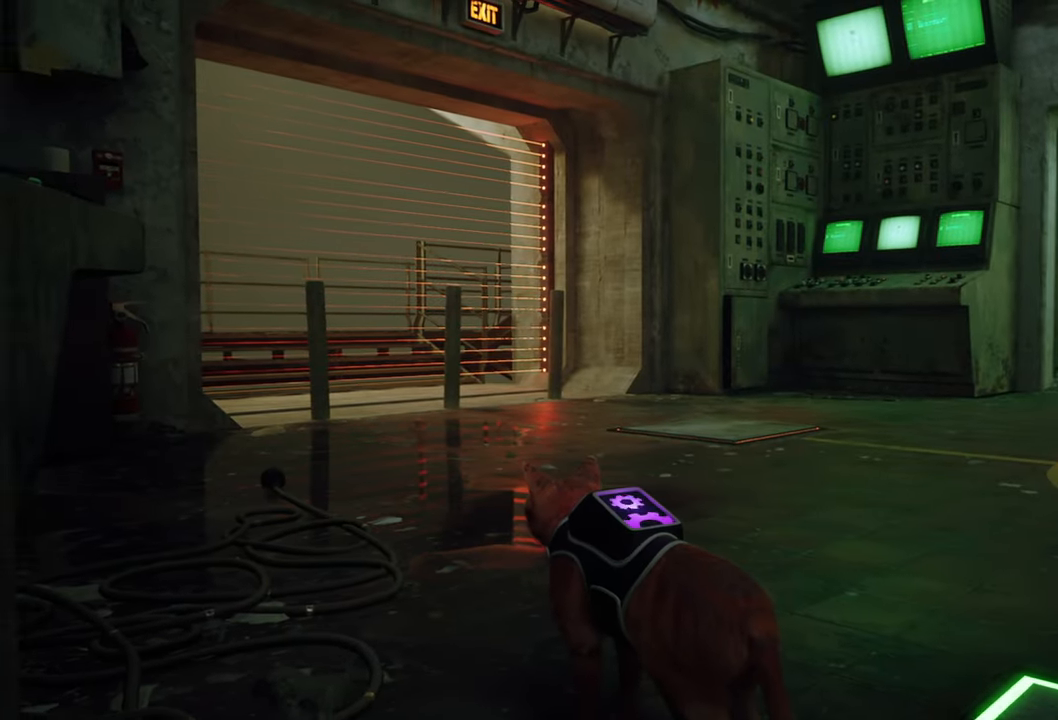
{"buttons": [], "left_stick": "center", "right_stick": "center", "events": []}
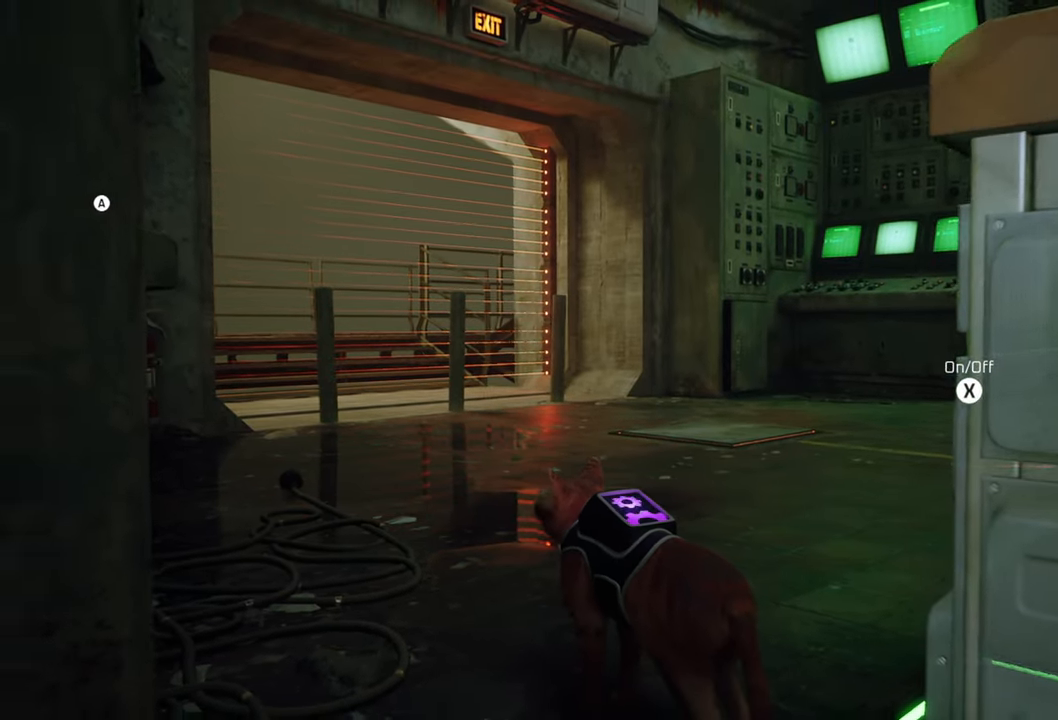
{"buttons": [], "left_stick": "center", "right_stick": "center", "events": [[20, "X", "down"], [160, "X", "up"]]}
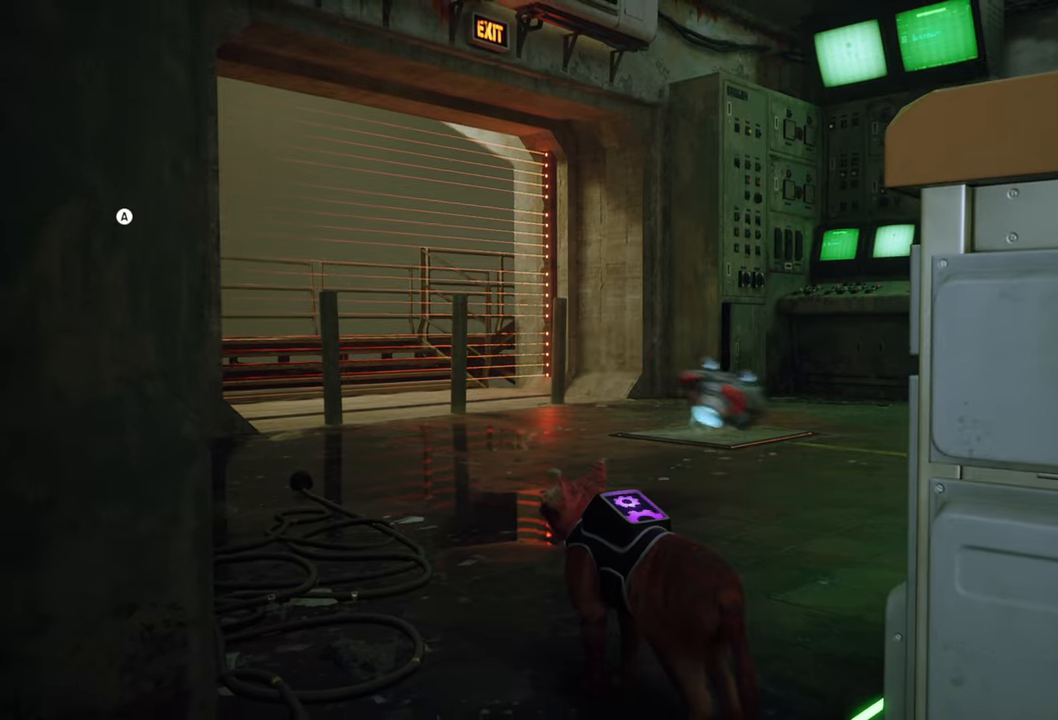
{"buttons": [], "left_stick": "center", "right_stick": "center", "events": [[120, "right_stick", "down-right"], [480, "right_stick", "center"]]}
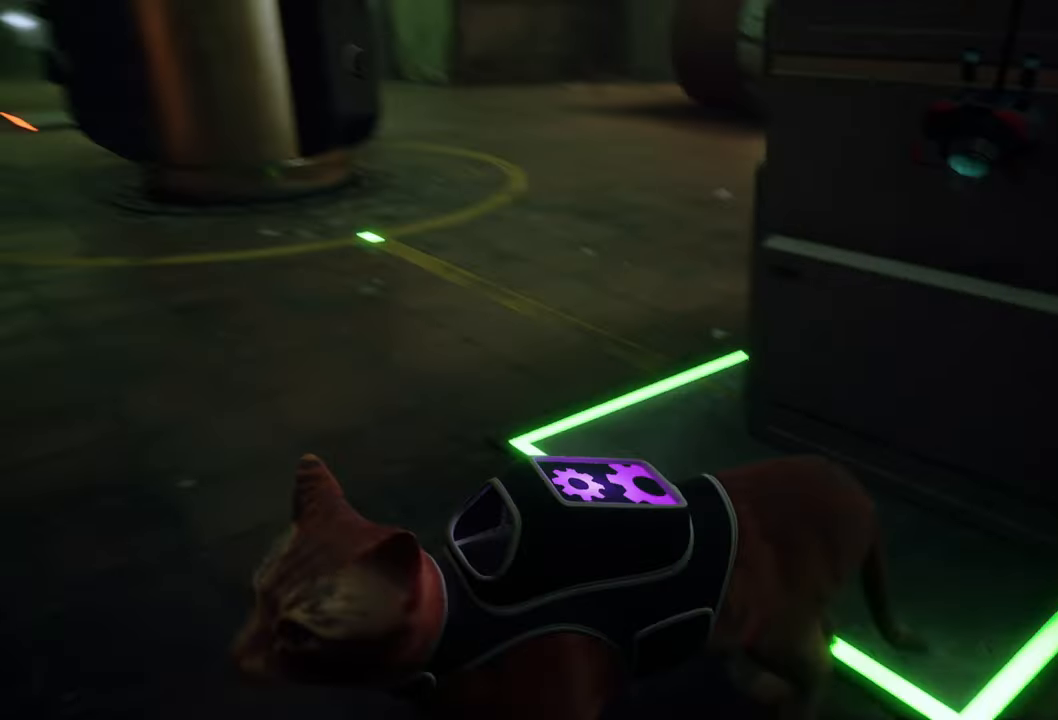
{"buttons": [], "left_stick": "center", "right_stick": "center", "events": []}
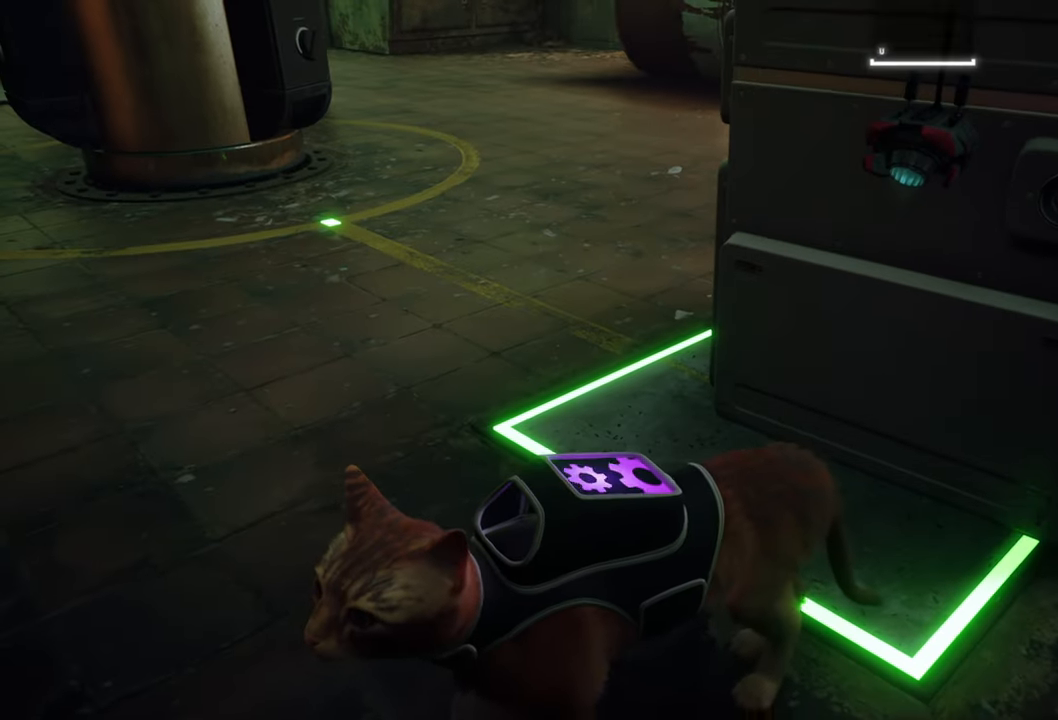
{"buttons": [], "left_stick": "left", "right_stick": "center", "events": [[20, "left_stick", "left"]]}
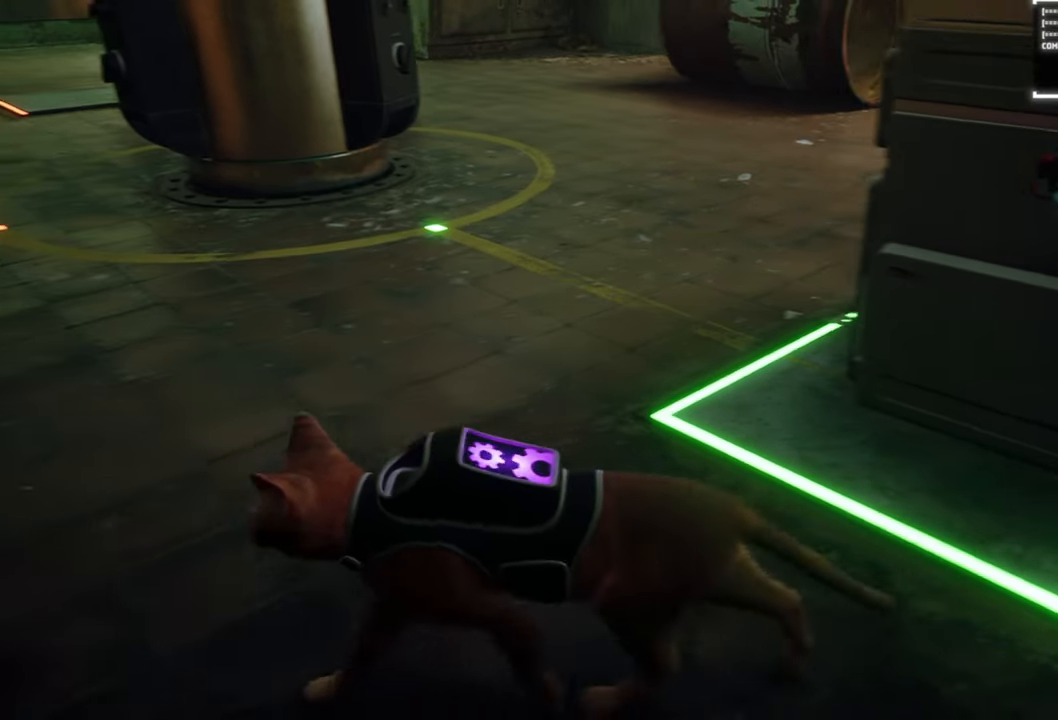
{"buttons": [], "left_stick": "up", "right_stick": "center", "events": [[40, "left_stick", "up-left"], [80, "right_stick", "right"], [160, "left_stick", "up"], [320, "right_stick", "center"]]}
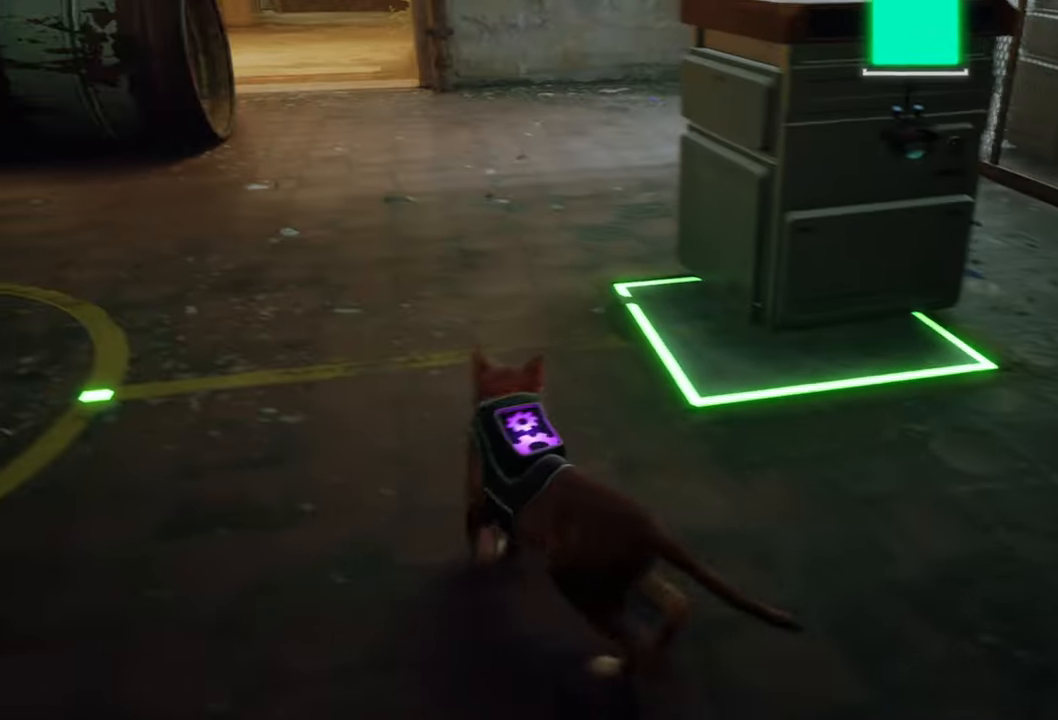
{"buttons": [], "left_stick": "center", "right_stick": "down-right", "events": [[40, "left_stick", "center"], [400, "right_stick", "down-right"]]}
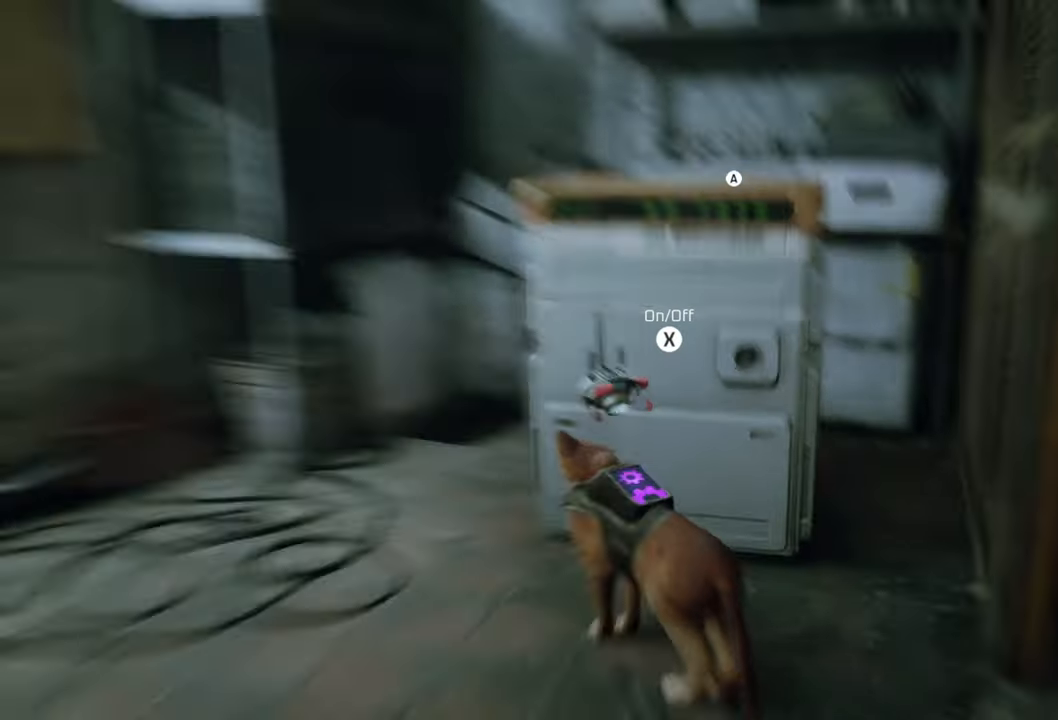
{"buttons": [], "left_stick": "up", "right_stick": "center", "events": [[420, "left_stick", "up"], [440, "right_stick", "center"]]}
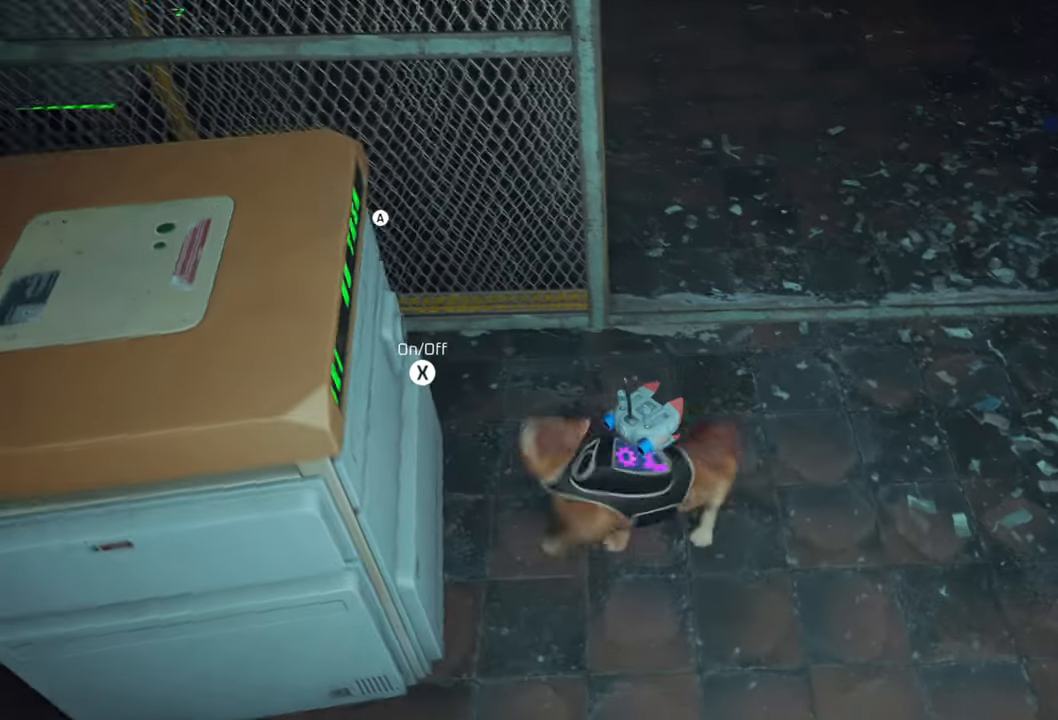
{"buttons": [], "left_stick": "up-right", "right_stick": "up-right", "events": [[360, "left_stick", "up-right"], [460, "right_stick", "up-right"]]}
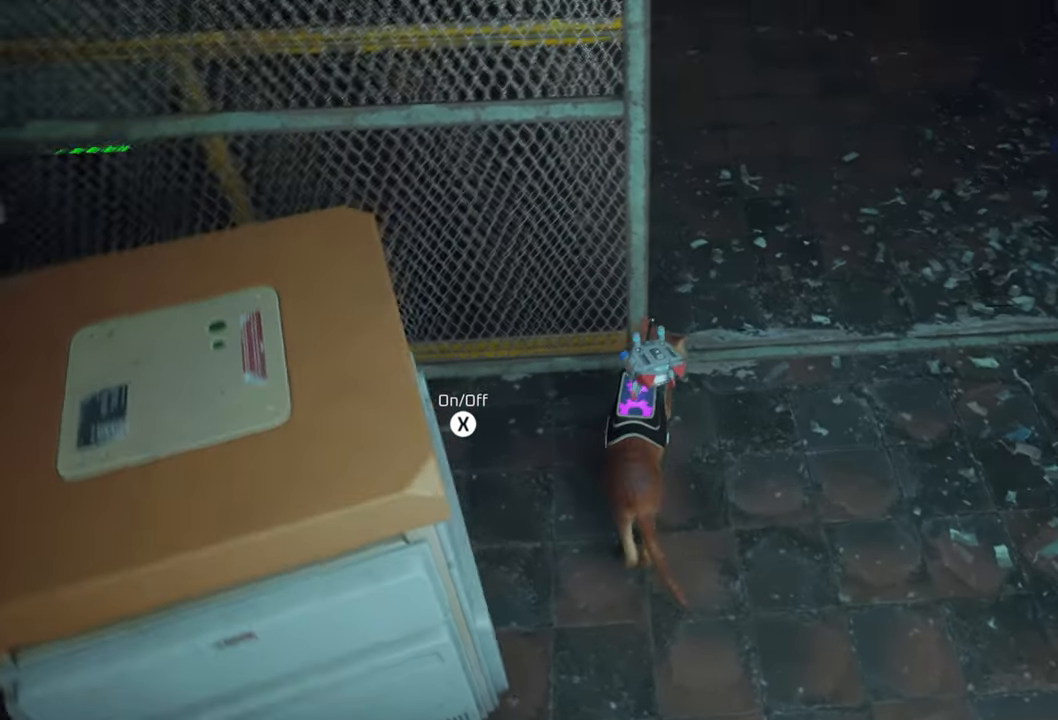
{"buttons": [], "left_stick": "up", "right_stick": "up-left", "events": [[180, "right_stick", "center"], [240, "left_stick", "up"], [440, "right_stick", "up-left"]]}
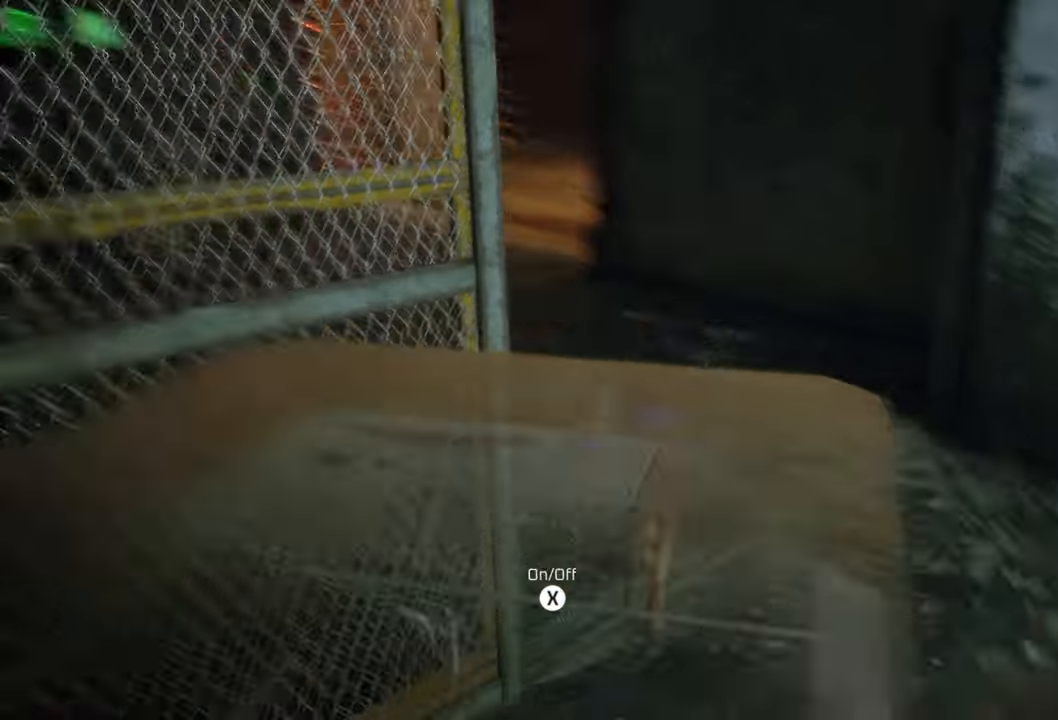
{"buttons": ["R2"], "left_stick": "up", "right_stick": "center", "events": [[100, "right_stick", "center"], [180, "R2", "down"]]}
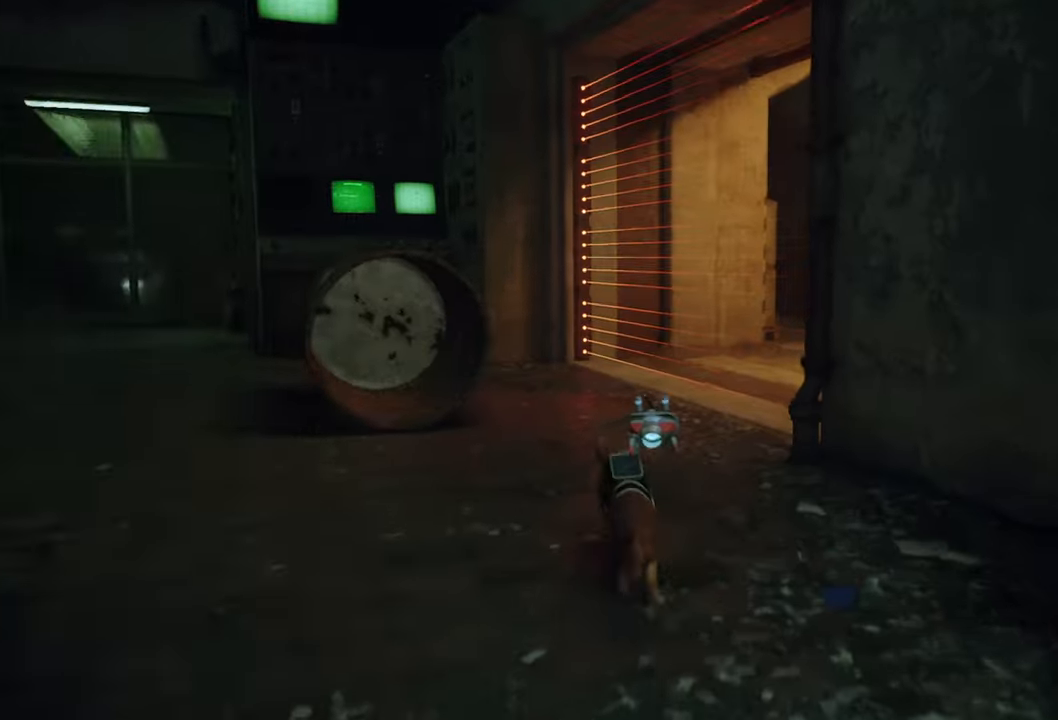
{"buttons": ["R2"], "left_stick": "up-left", "right_stick": "center", "events": [[20, "left_stick", "up-left"], [80, "right_stick", "down-left"], [420, "right_stick", "center"]]}
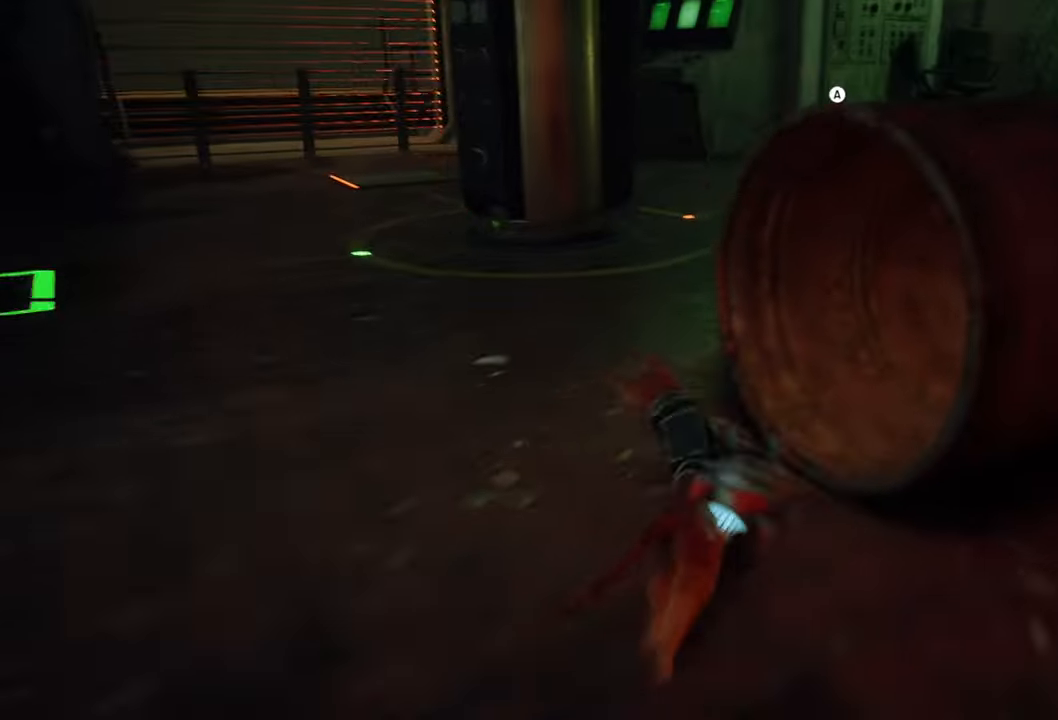
{"buttons": ["R2"], "left_stick": "up-right", "right_stick": "right", "events": [[160, "right_stick", "right"], [380, "left_stick", "up-right"]]}
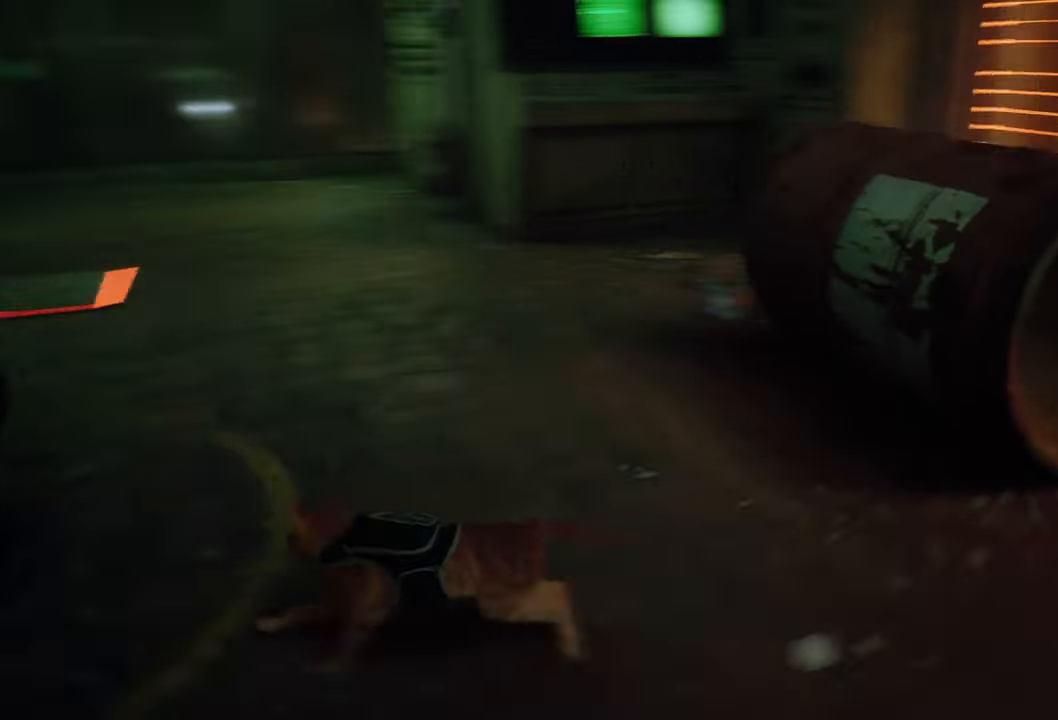
{"buttons": [], "left_stick": "up", "right_stick": "center", "events": [[20, "right_stick", "center"], [60, "R2", "up"], [200, "left_stick", "up"]]}